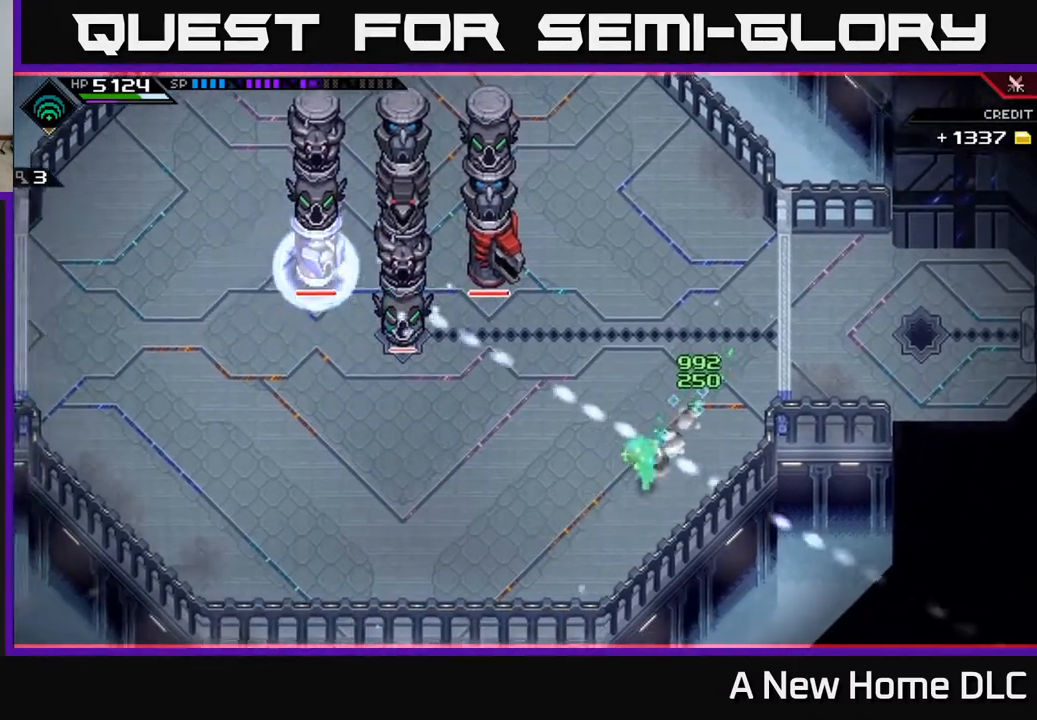
Gameplay with a controller (Xbox layout); each line is a JSON object with the inputs held at the frame after it. "events" lists button and stick changes between this image and that frame as [ms after this image, input, new state], when the widget could be followed in between.
{"buttons": [], "left_stick": "left", "right_stick": "center", "events": [[17, "L1", "up"], [100, "L1", "down"], [167, "left_stick", "left"], [200, "L1", "up"]]}
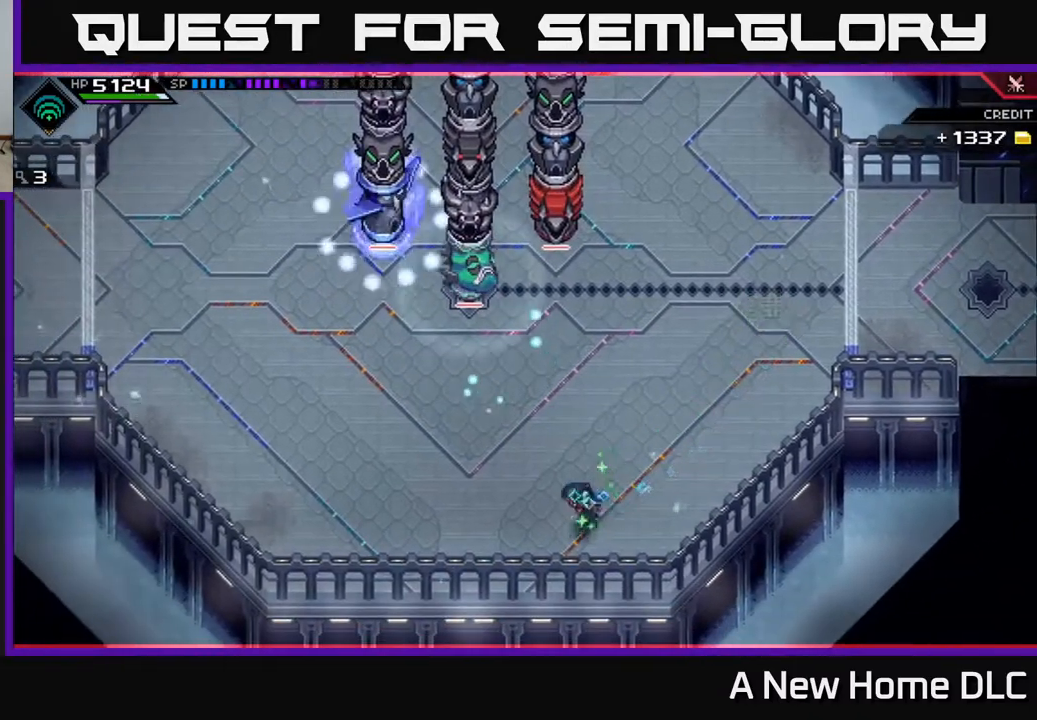
{"buttons": ["DPAD_LEFT"], "left_stick": "left", "right_stick": "center", "events": [[167, "L1", "down"], [283, "L1", "up"], [367, "L1", "down"], [450, "DPAD_LEFT", "down"], [483, "L1", "up"]]}
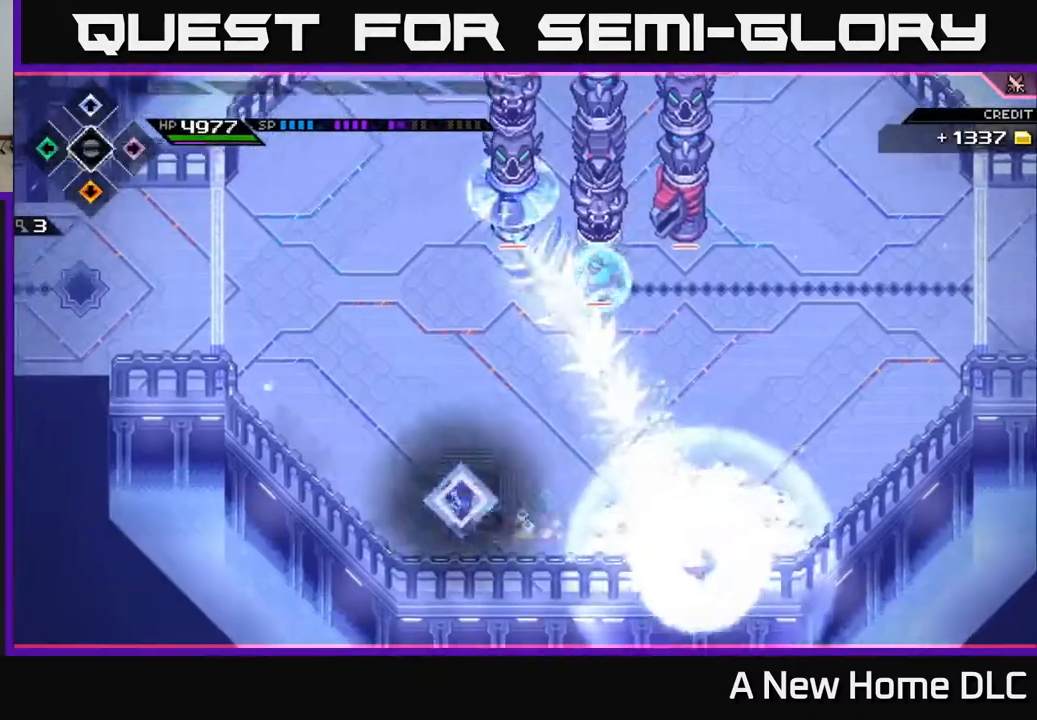
{"buttons": [], "left_stick": "up-left", "right_stick": "center", "events": [[50, "DPAD_LEFT", "up"], [167, "left_stick", "up-left"], [267, "DPAD_UP", "down"], [367, "DPAD_UP", "up"]]}
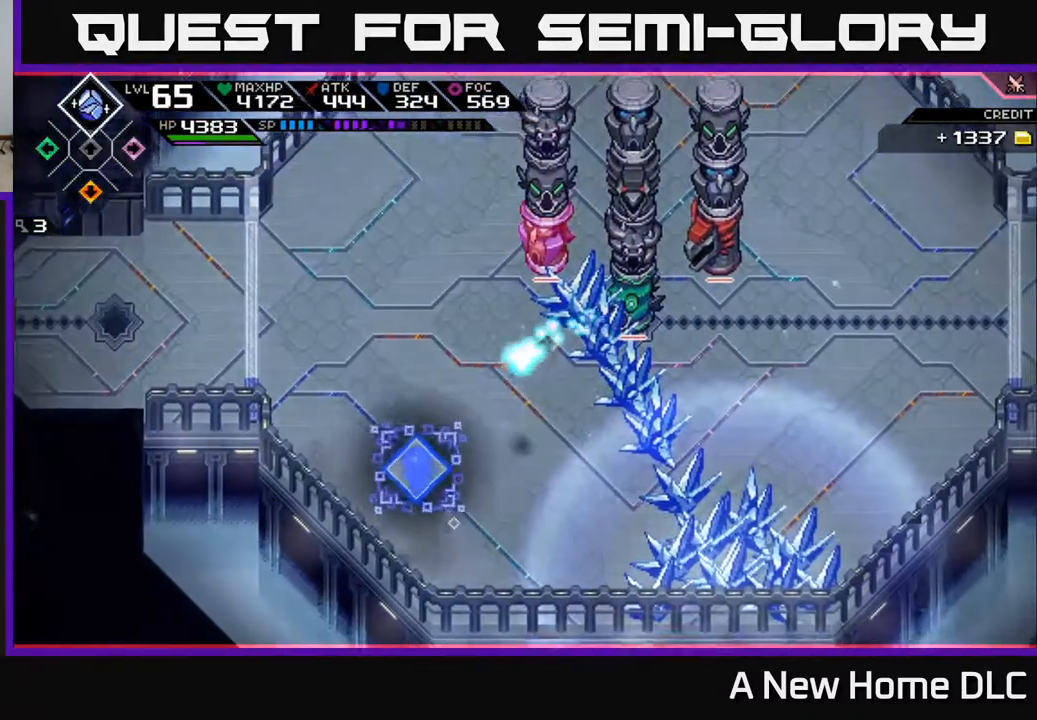
{"buttons": [], "left_stick": "up", "right_stick": "center", "events": [[83, "DPAD_DOWN", "down"], [200, "DPAD_DOWN", "up"], [283, "L1", "down"], [433, "L1", "up"], [500, "left_stick", "up"]]}
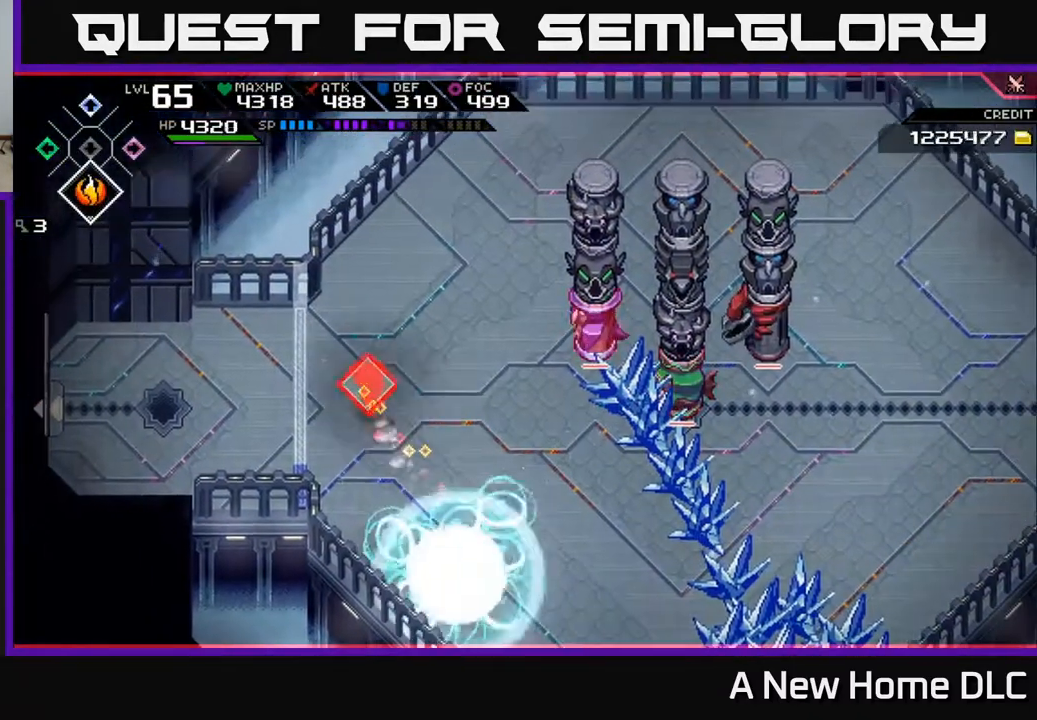
{"buttons": [], "left_stick": "center", "right_stick": "right", "events": [[67, "right_stick", "right"], [167, "left_stick", "center"], [233, "R2", "down"], [367, "R2", "up"]]}
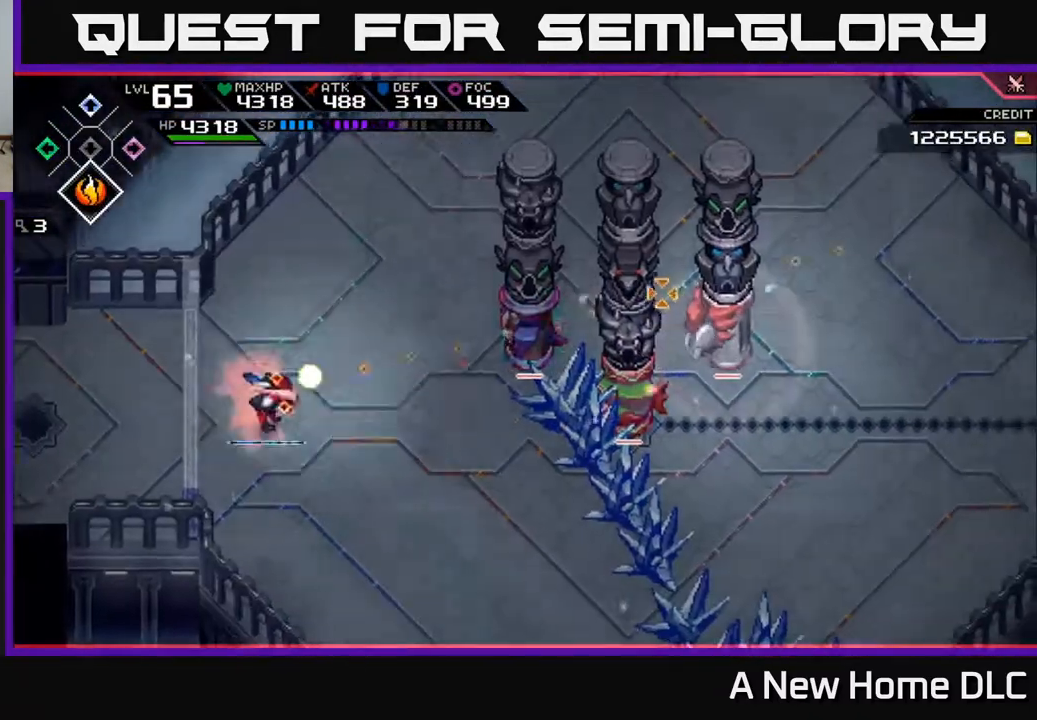
{"buttons": [], "left_stick": "center", "right_stick": "right", "events": []}
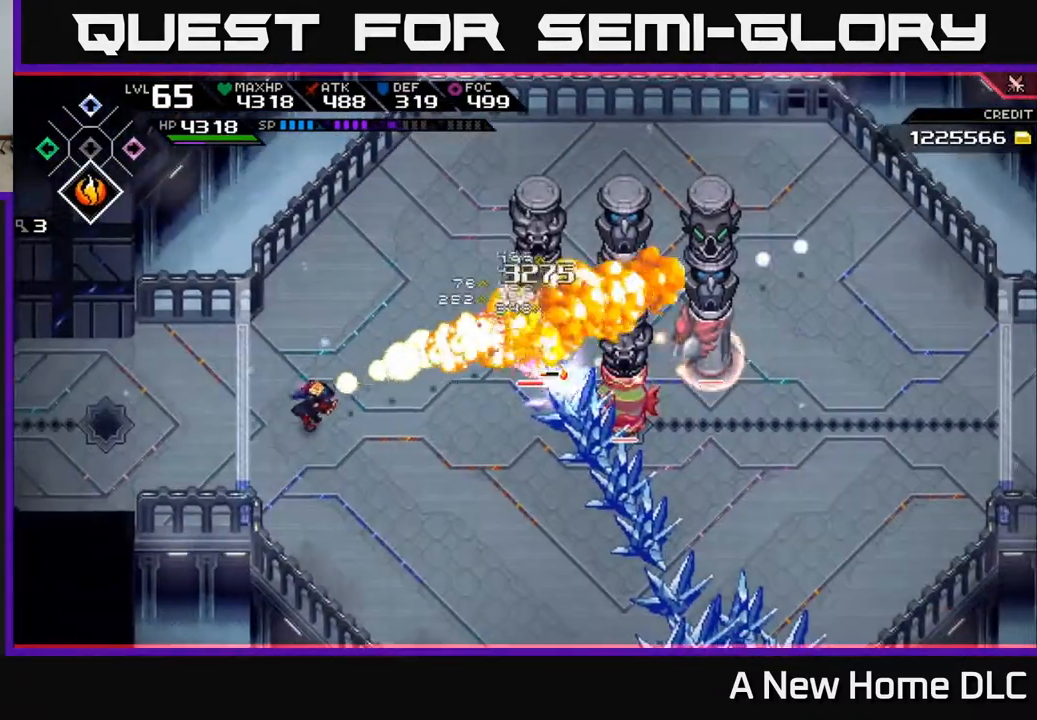
{"buttons": [], "left_stick": "down-right", "right_stick": "center", "events": [[100, "left_stick", "down"], [217, "right_stick", "center"], [250, "L1", "down"], [267, "left_stick", "down-right"], [367, "L1", "up"]]}
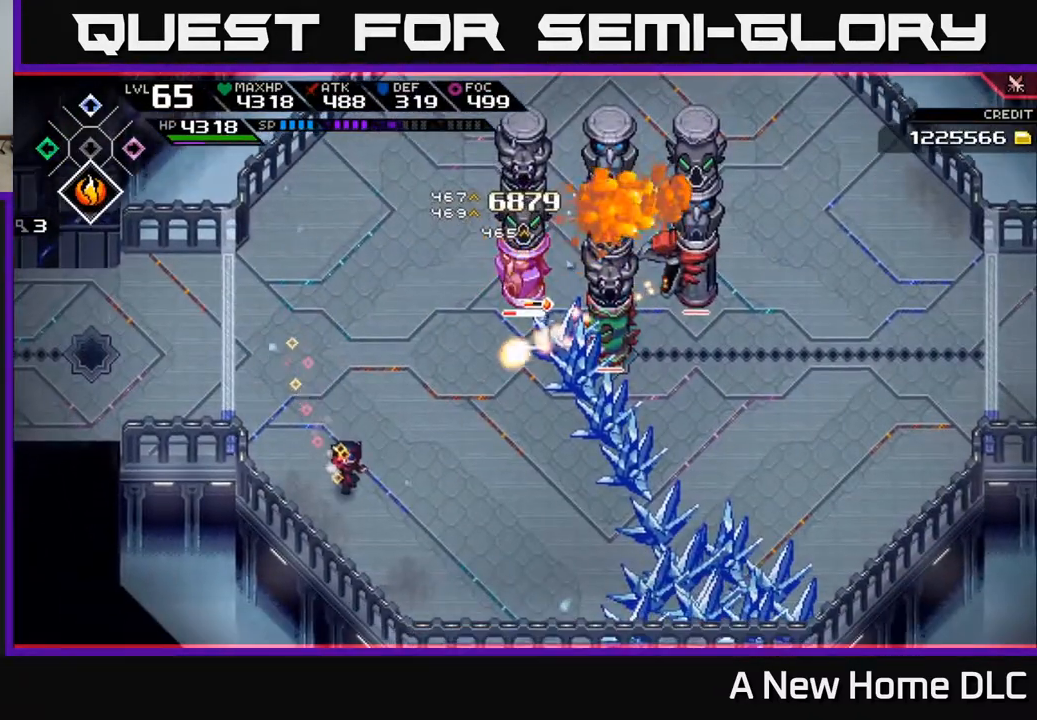
{"buttons": [], "left_stick": "down-right", "right_stick": "center", "events": []}
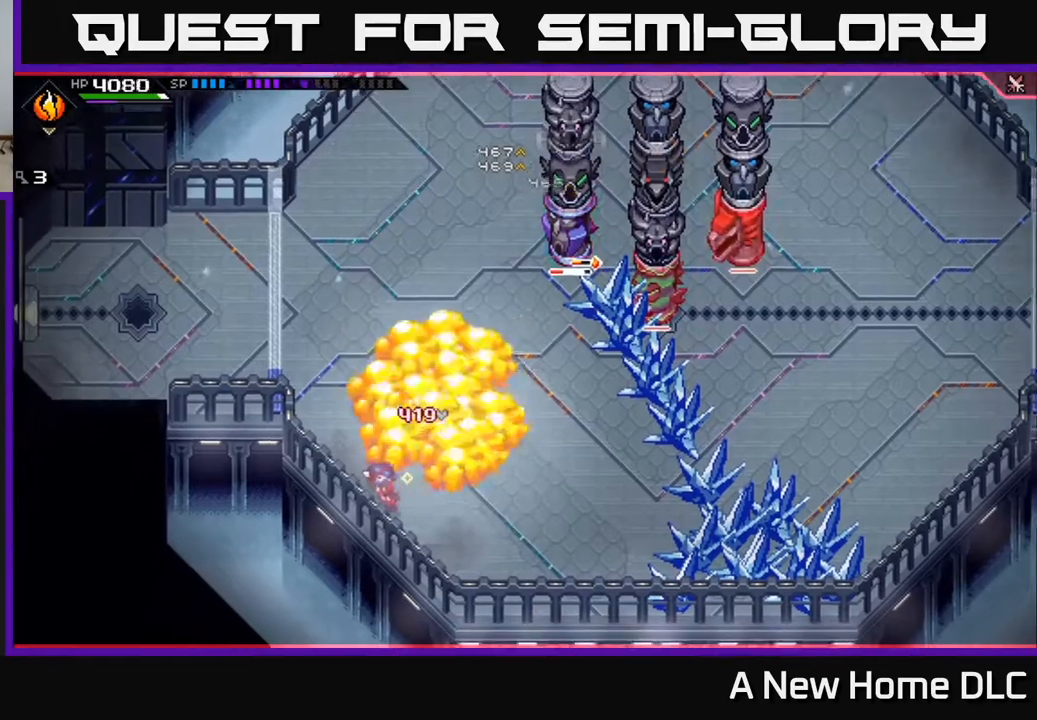
{"buttons": [], "left_stick": "up", "right_stick": "center", "events": [[83, "left_stick", "right"], [467, "left_stick", "up"]]}
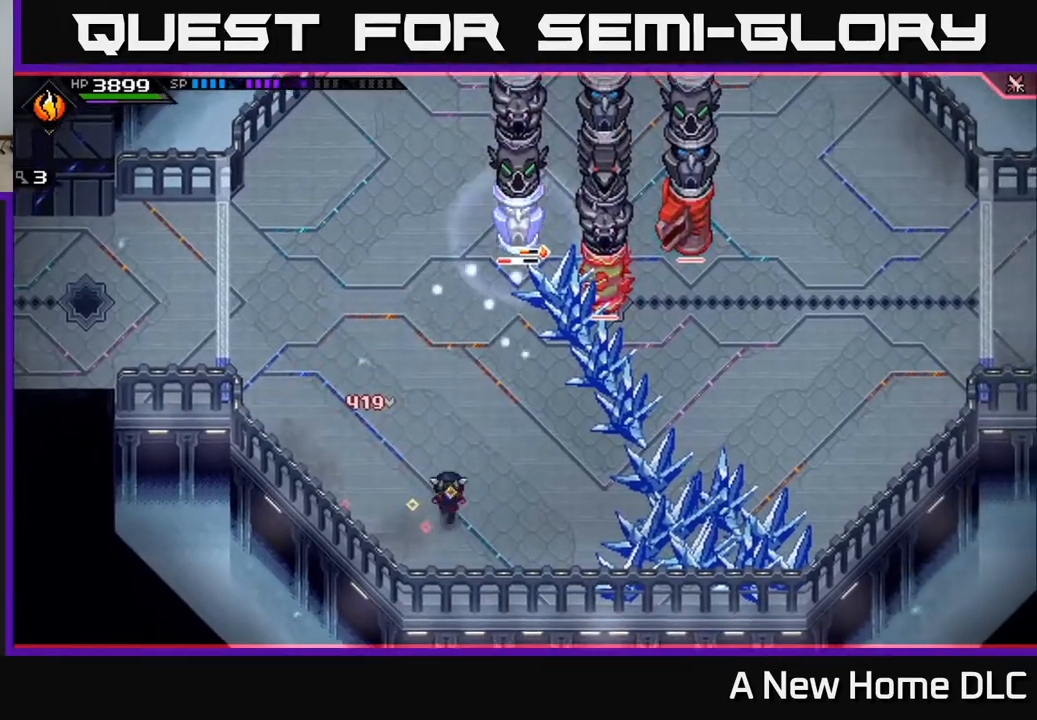
{"buttons": [], "left_stick": "left", "right_stick": "center", "events": [[267, "left_stick", "up-left"], [400, "left_stick", "left"]]}
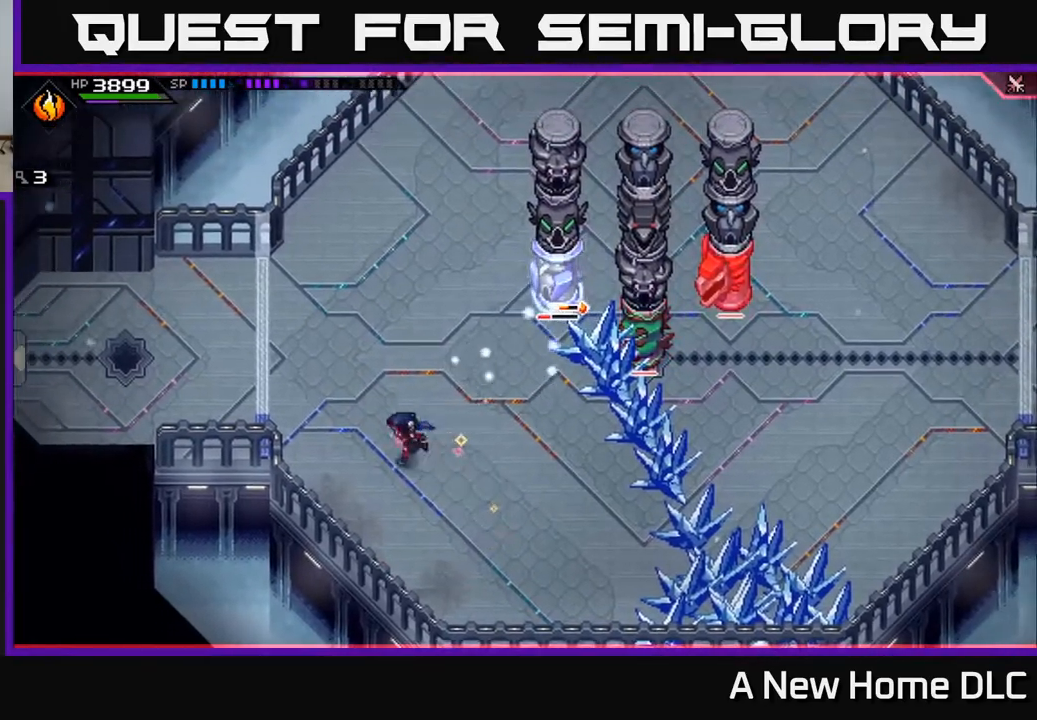
{"buttons": ["L1"], "left_stick": "down-right", "right_stick": "center", "events": [[150, "left_stick", "down"], [283, "left_stick", "down-right"], [333, "L1", "down"]]}
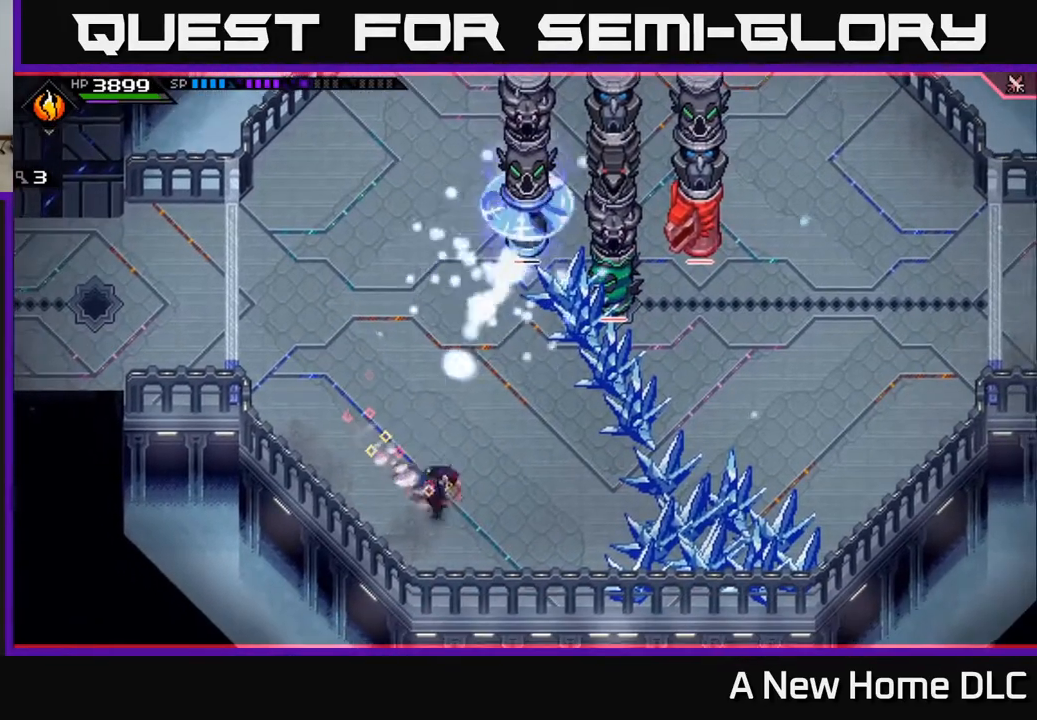
{"buttons": [], "left_stick": "right", "right_stick": "center", "events": [[17, "L1", "up"], [233, "left_stick", "right"], [250, "L1", "down"], [367, "DPAD_RIGHT", "down"], [367, "L1", "up"], [500, "DPAD_RIGHT", "up"]]}
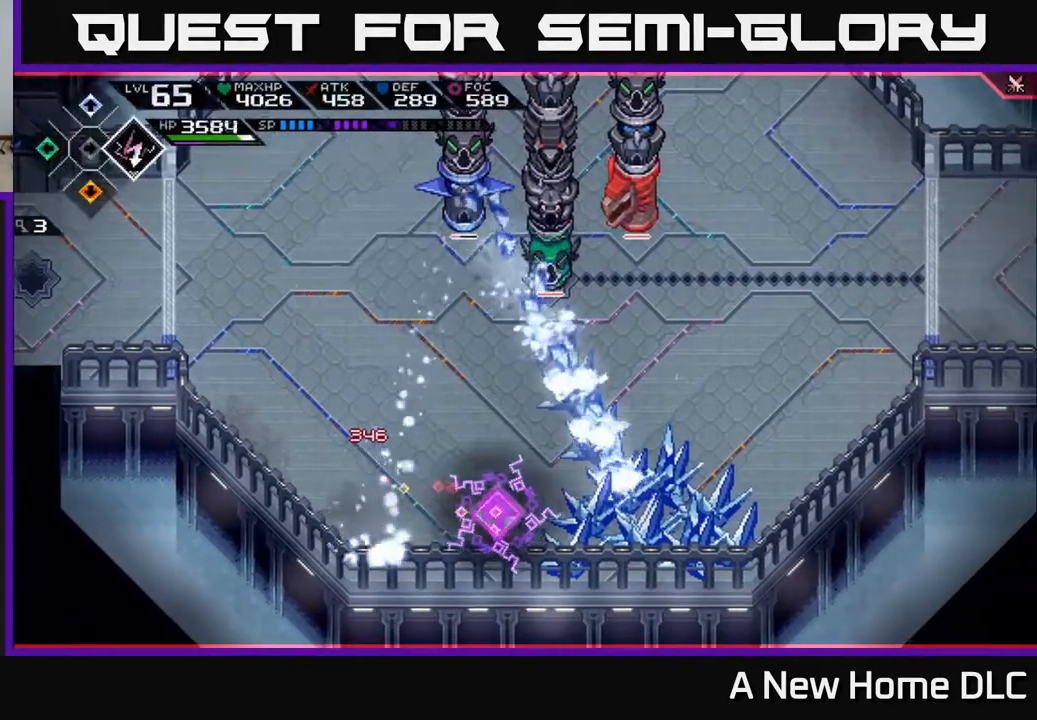
{"buttons": ["R2"], "left_stick": "center", "right_stick": "up", "events": [[83, "left_stick", "up"], [133, "left_stick", "up-left"], [283, "R2", "down"], [283, "right_stick", "up-right"], [333, "right_stick", "up"], [350, "left_stick", "center"]]}
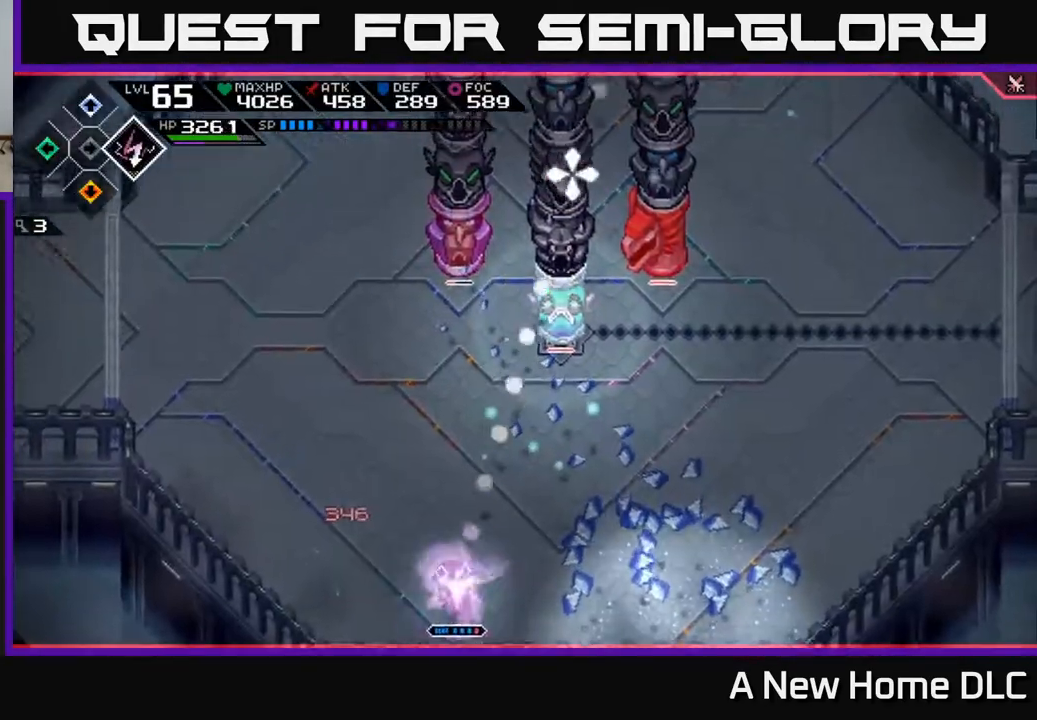
{"buttons": [], "left_stick": "center", "right_stick": "up", "events": [[317, "R2", "up"]]}
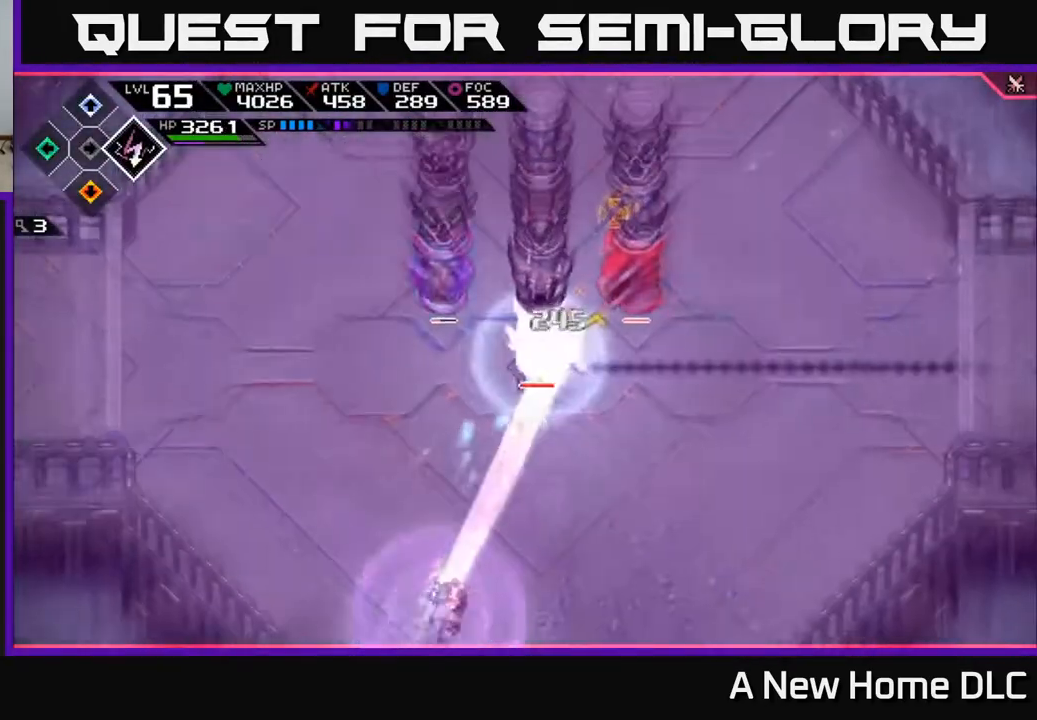
{"buttons": [], "left_stick": "right", "right_stick": "up", "events": [[383, "R1", "down"], [450, "left_stick", "right"], [483, "R1", "up"]]}
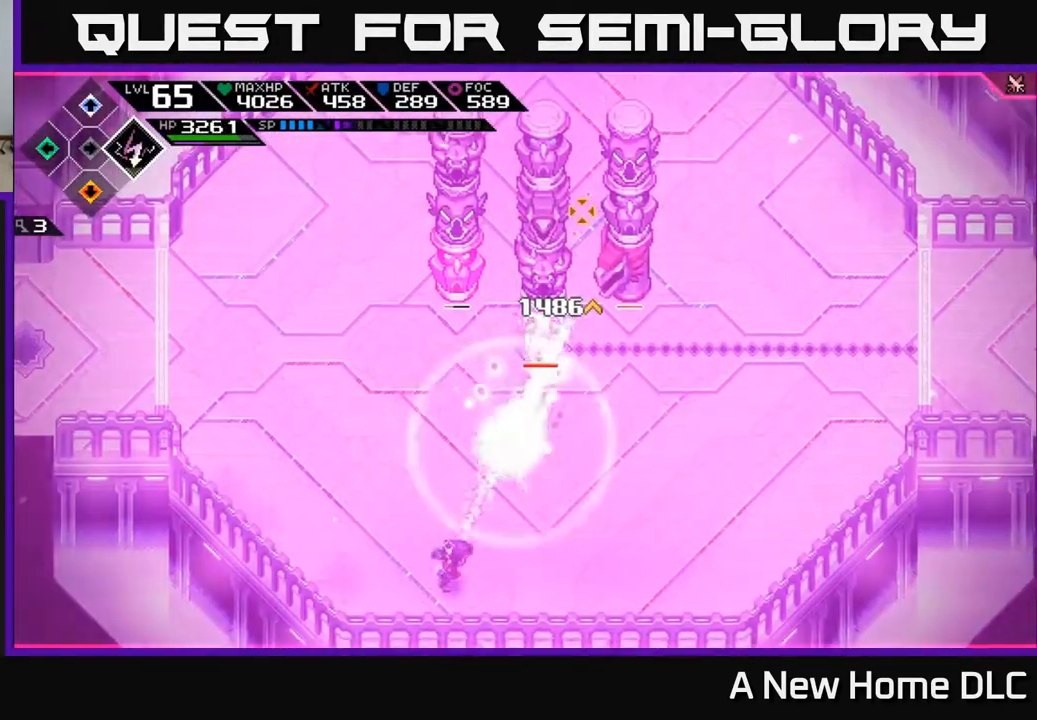
{"buttons": [], "left_stick": "right", "right_stick": "center", "events": [[150, "right_stick", "center"]]}
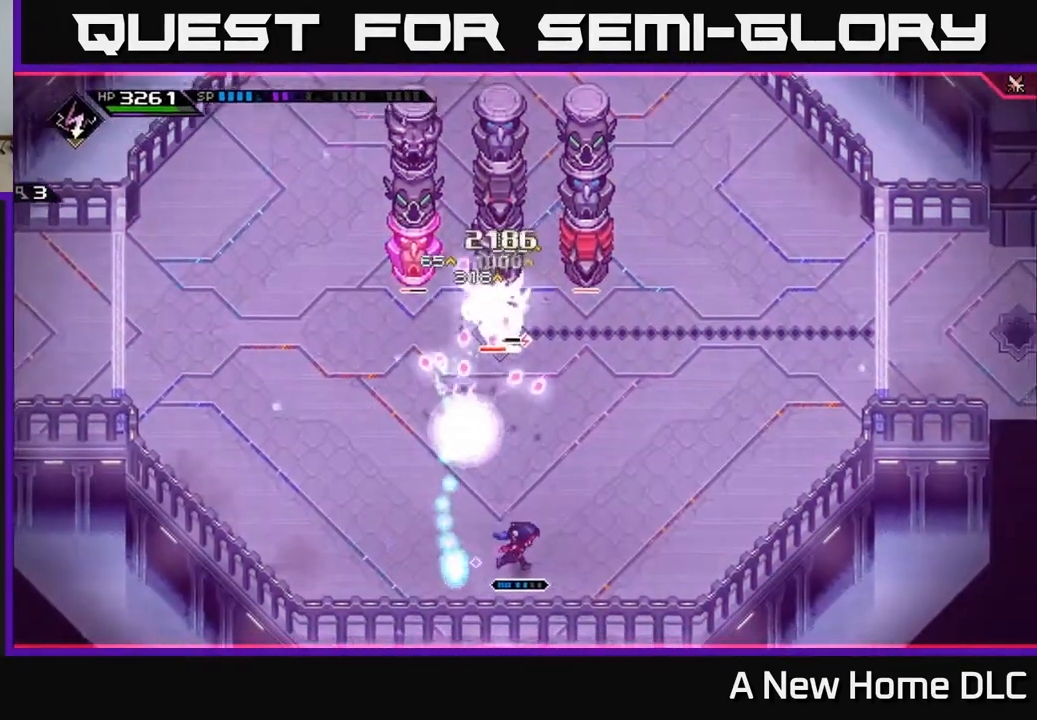
{"buttons": ["L1"], "left_stick": "up-right", "right_stick": "center", "events": [[400, "left_stick", "up-right"], [417, "L1", "down"]]}
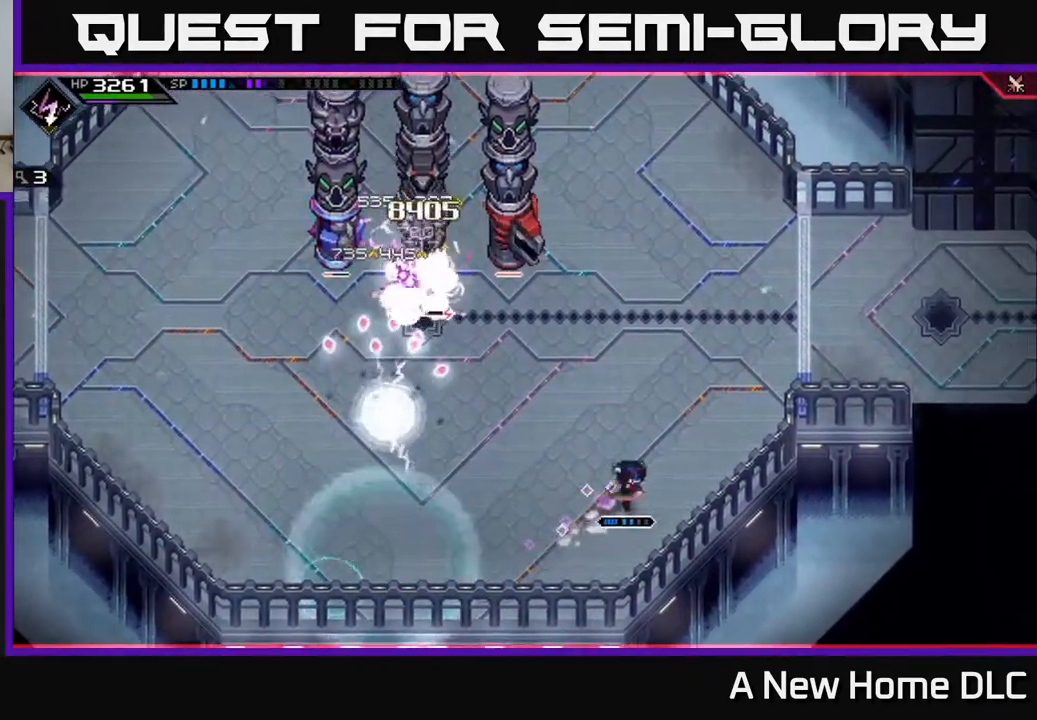
{"buttons": [], "left_stick": "up-right", "right_stick": "center", "events": [[33, "L1", "up"], [333, "L1", "down"], [433, "L1", "up"]]}
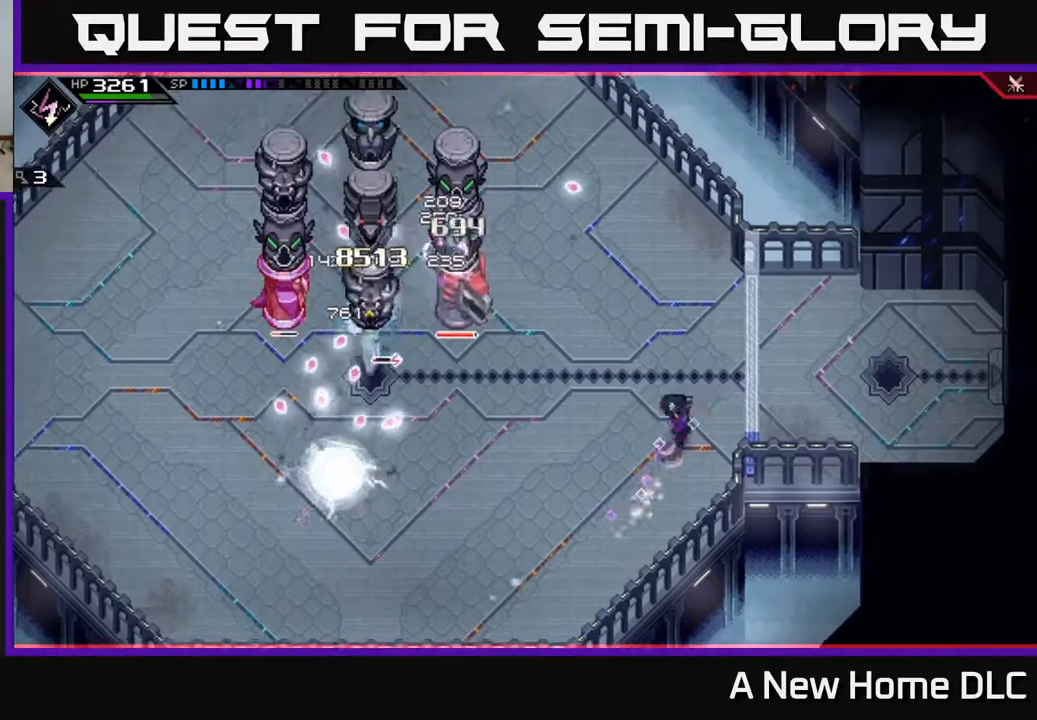
{"buttons": [], "left_stick": "down-left", "right_stick": "center", "events": [[67, "L1", "down"], [167, "L1", "up"], [233, "left_stick", "up"], [433, "left_stick", "down-left"]]}
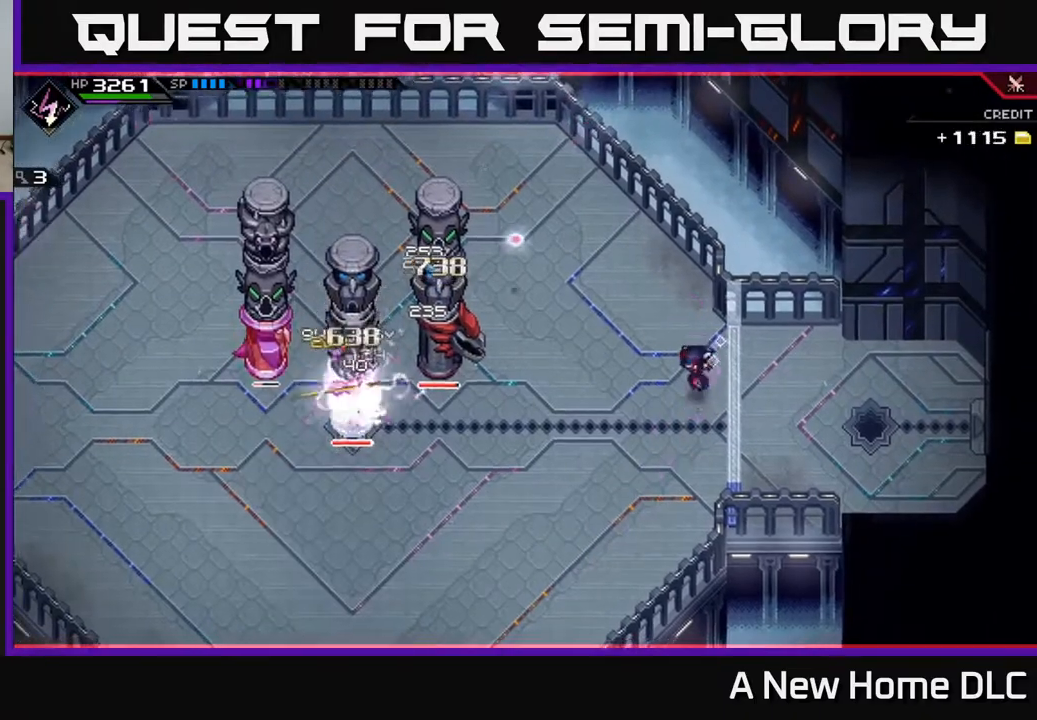
{"buttons": [], "left_stick": "down-left", "right_stick": "center", "events": [[83, "left_stick", "down"], [100, "L1", "down"], [233, "L1", "up"], [333, "L1", "down"], [350, "left_stick", "down-left"], [450, "L1", "up"]]}
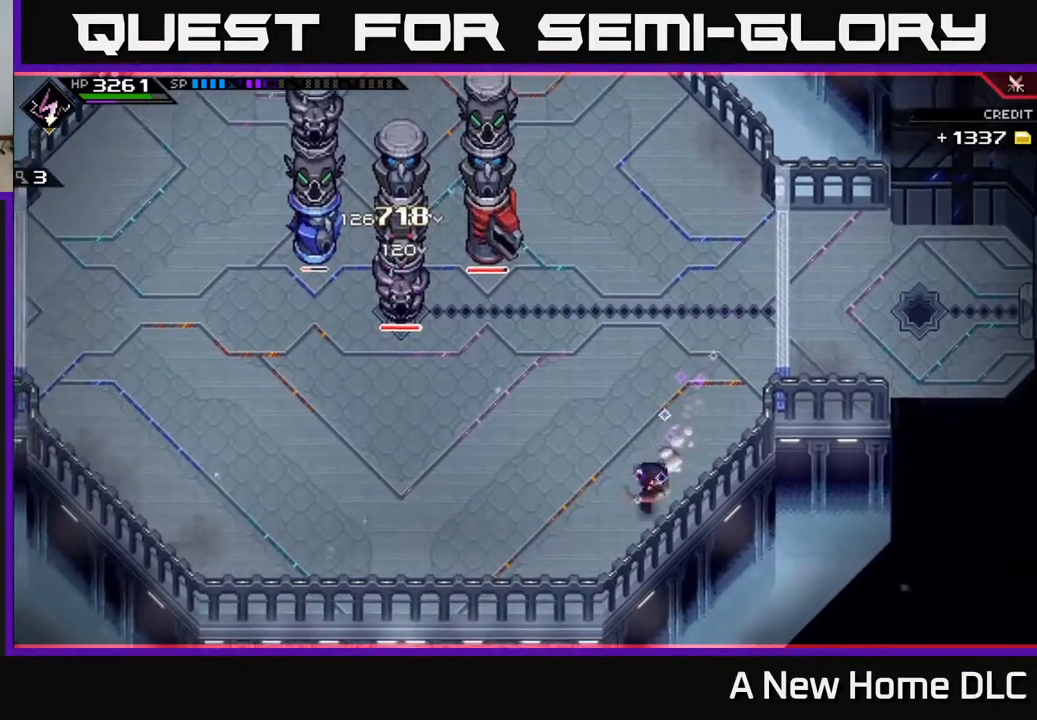
{"buttons": [], "left_stick": "left", "right_stick": "center", "events": [[383, "left_stick", "left"]]}
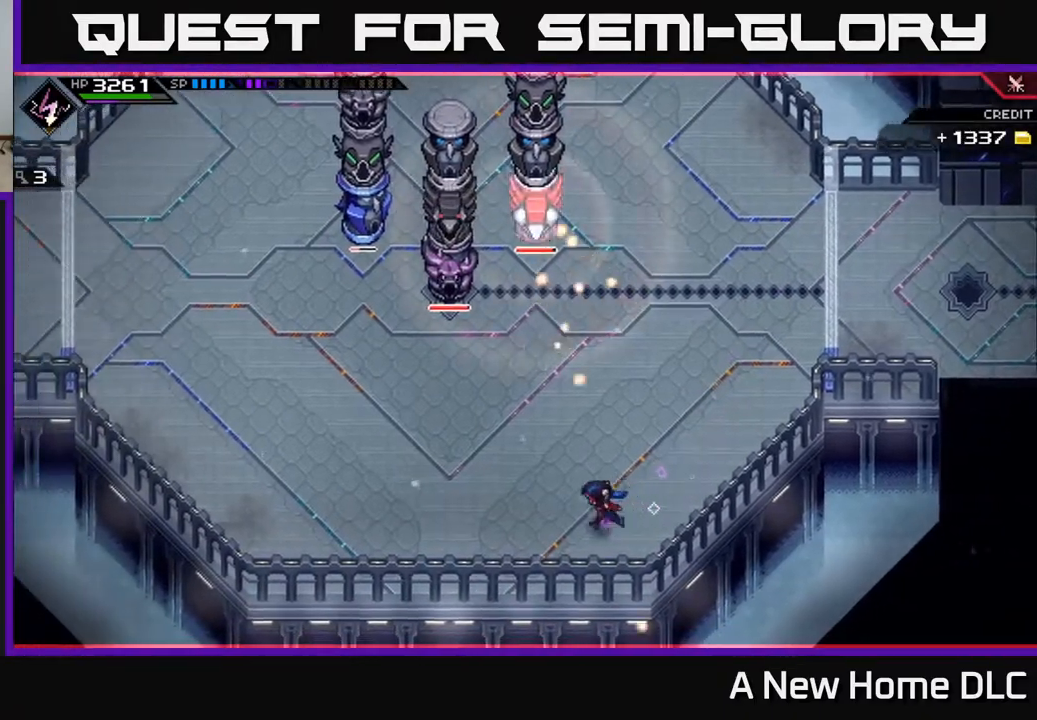
{"buttons": [], "left_stick": "left", "right_stick": "center", "events": [[50, "L1", "down"], [183, "L1", "up"]]}
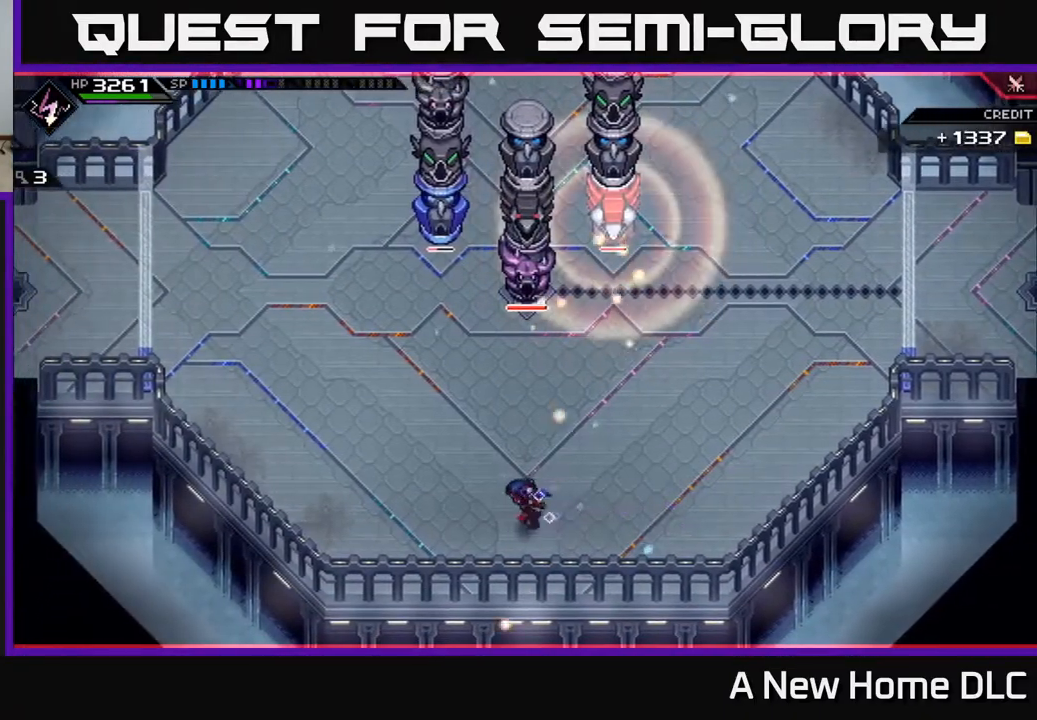
{"buttons": [], "left_stick": "up-left", "right_stick": "center", "events": [[267, "left_stick", "up-left"]]}
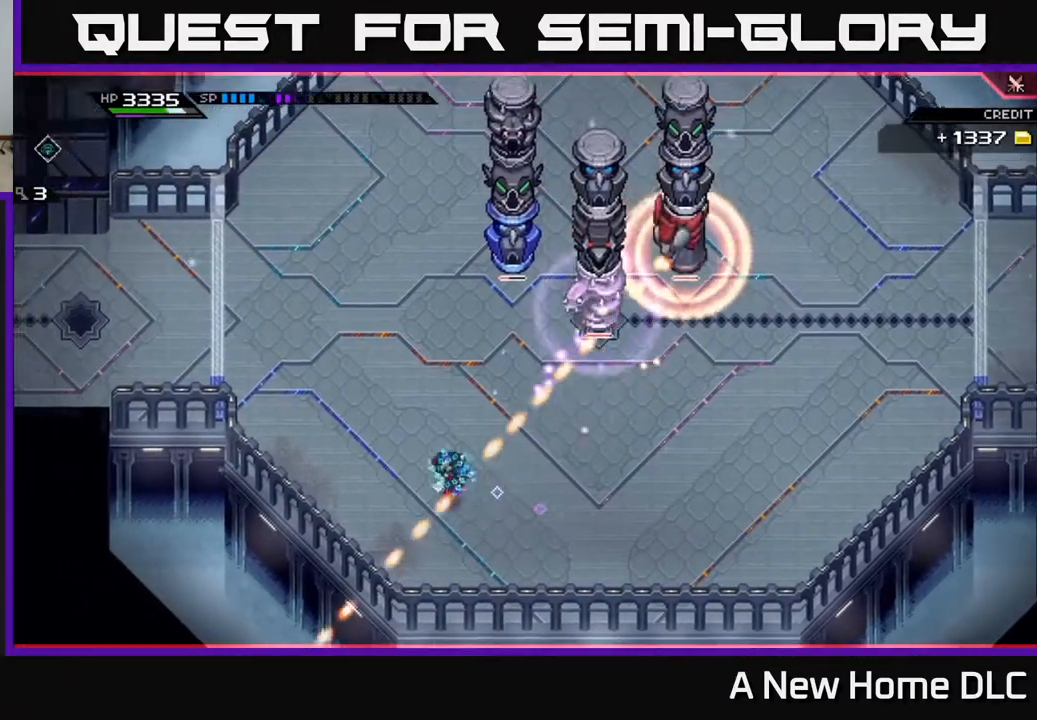
{"buttons": [], "left_stick": "up", "right_stick": "center", "events": [[17, "DPAD_LEFT", "down"], [83, "DPAD_LEFT", "up"], [217, "L1", "down"], [333, "L1", "up"], [417, "left_stick", "up"]]}
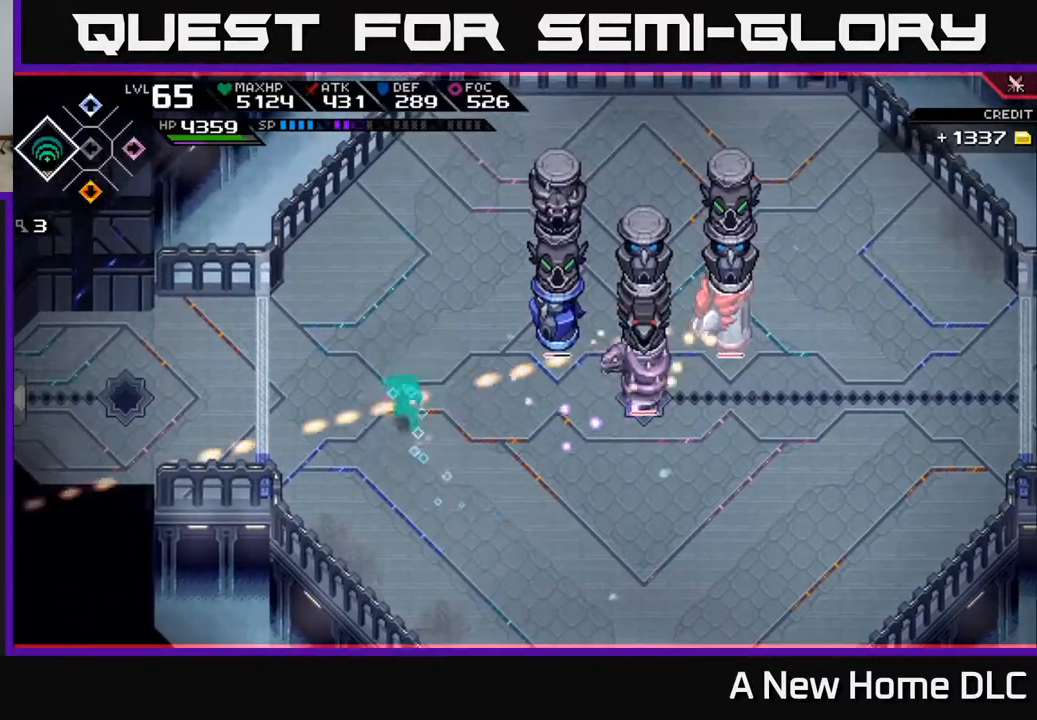
{"buttons": [], "left_stick": "up-right", "right_stick": "center", "events": [[50, "L1", "down"], [167, "L1", "up"], [167, "left_stick", "up-right"], [317, "L1", "down"], [450, "L1", "up"]]}
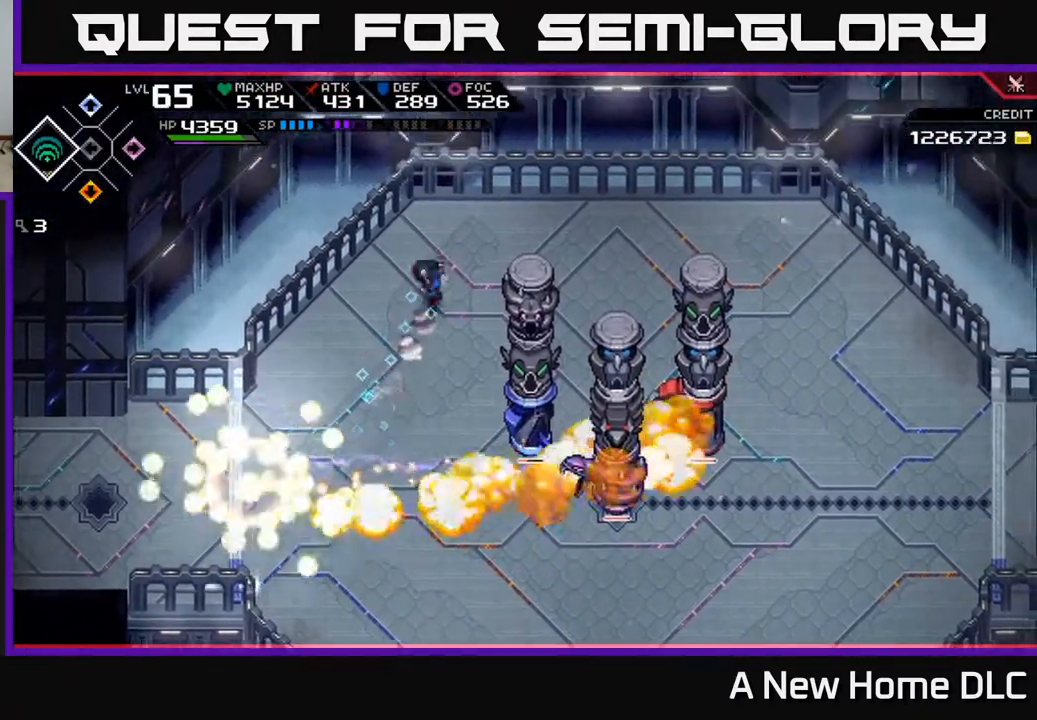
{"buttons": [], "left_stick": "up-right", "right_stick": "center", "events": [[83, "DPAD_DOWN", "down"], [217, "DPAD_DOWN", "up"]]}
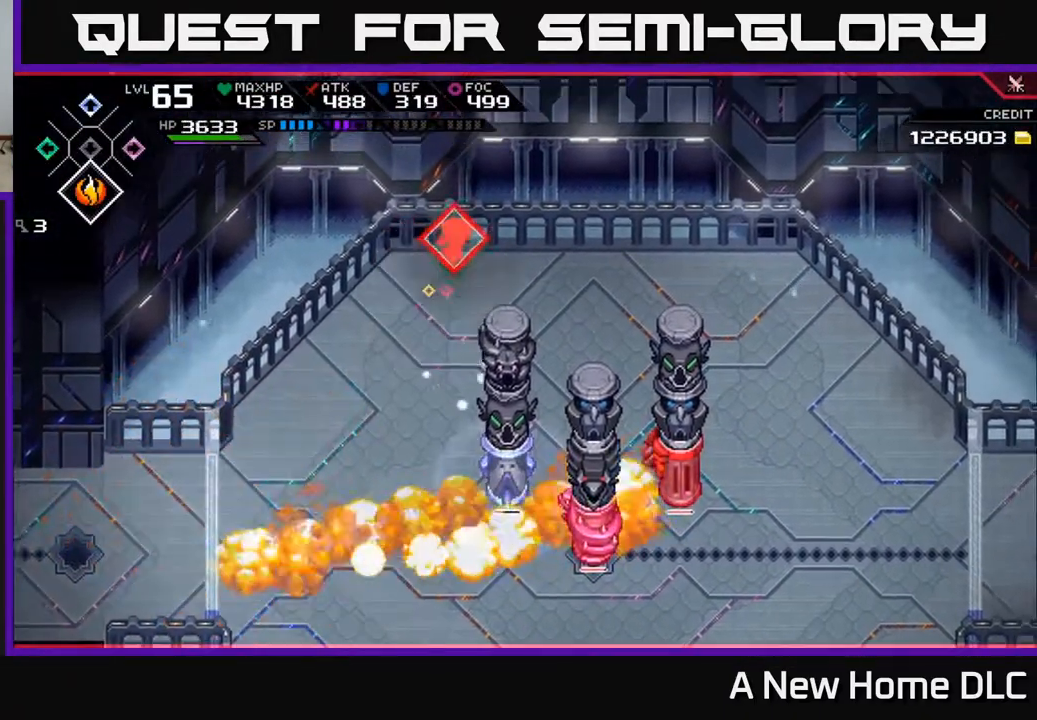
{"buttons": [], "left_stick": "center", "right_stick": "down", "events": [[133, "left_stick", "center"], [167, "R2", "down"], [167, "right_stick", "down"], [400, "R2", "up"]]}
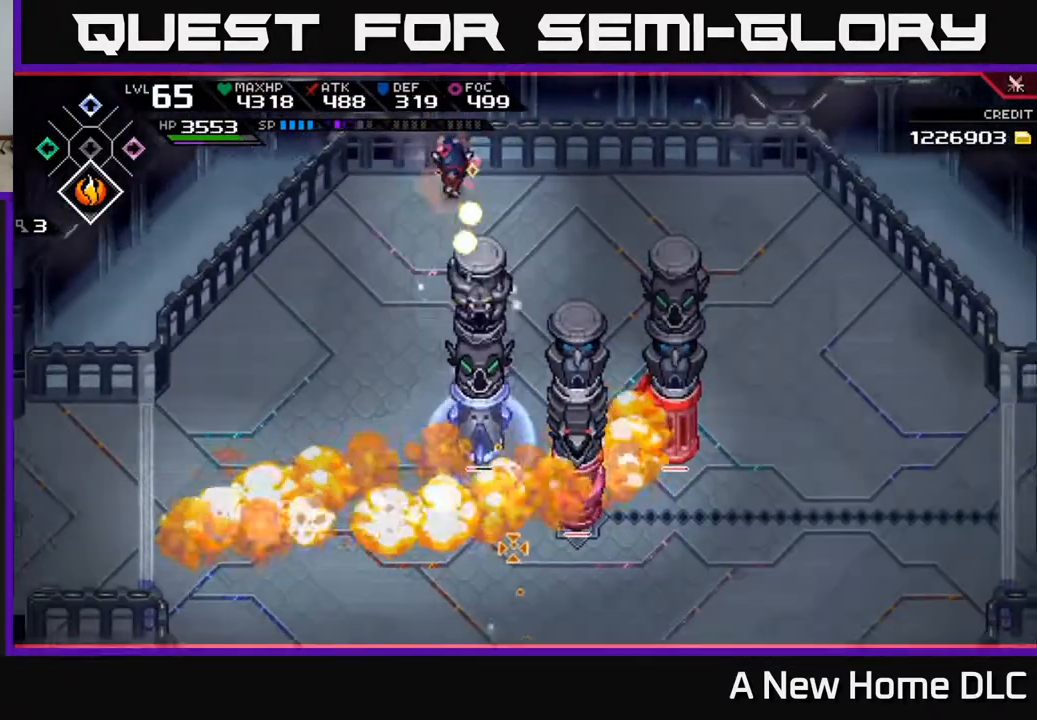
{"buttons": ["L1"], "left_stick": "right", "right_stick": "down", "events": [[417, "left_stick", "right"], [500, "L1", "down"]]}
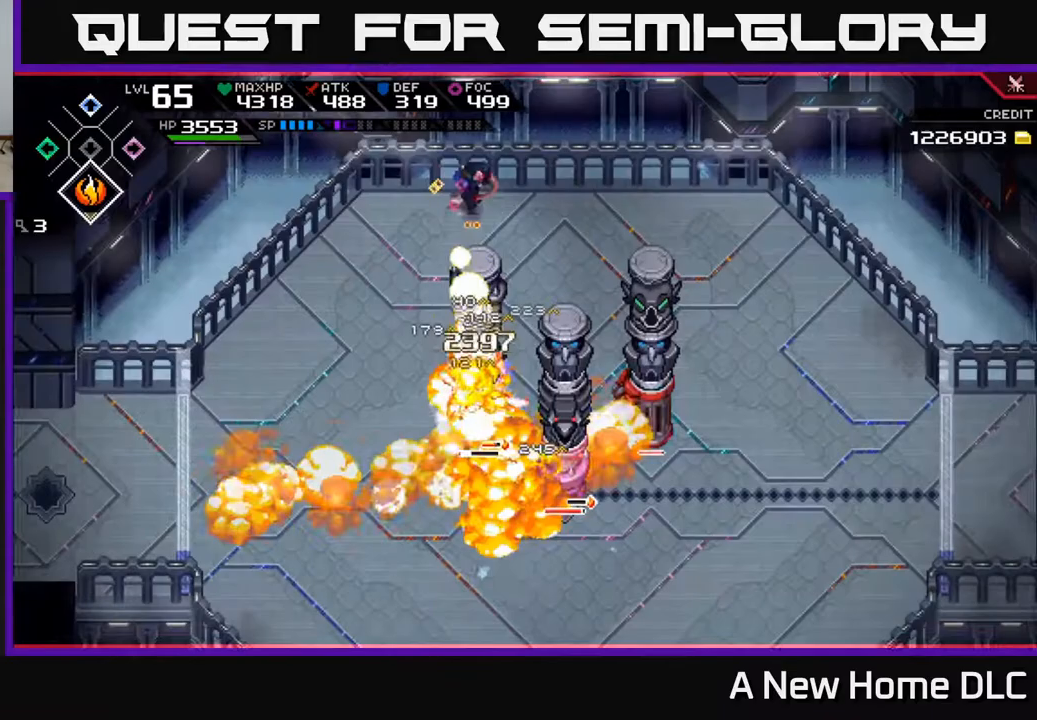
{"buttons": [], "left_stick": "up", "right_stick": "down-left", "events": [[100, "L1", "up"], [183, "L1", "down"], [283, "L1", "up"], [333, "right_stick", "down-left"], [500, "left_stick", "up"]]}
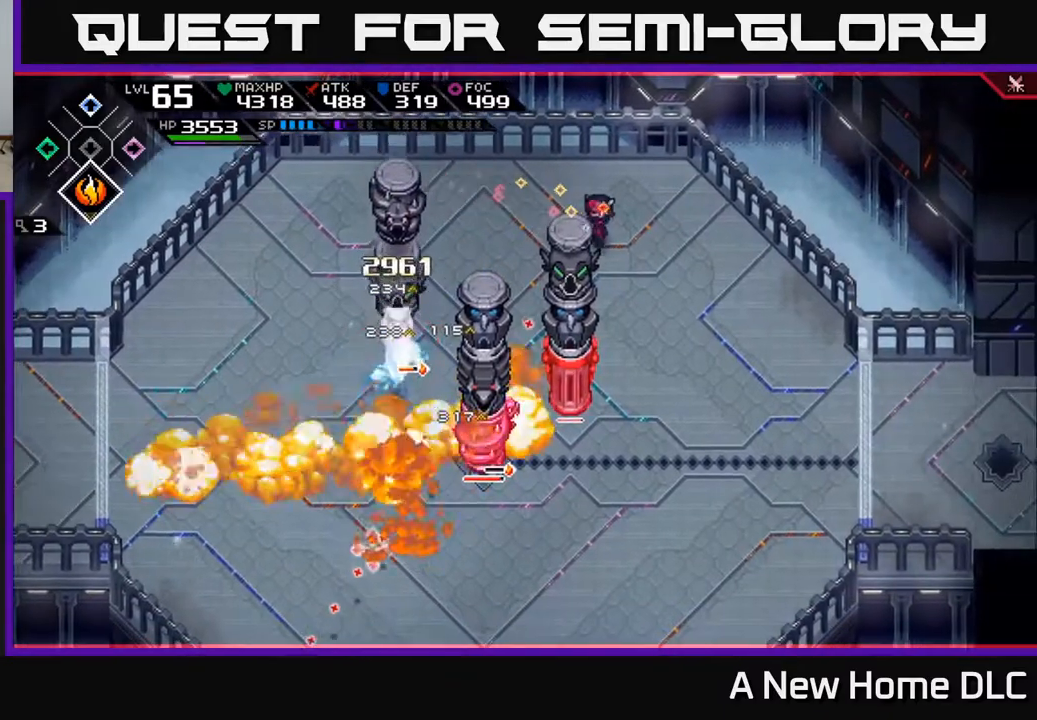
{"buttons": [], "left_stick": "down-right", "right_stick": "center", "events": [[133, "left_stick", "up-right"], [200, "right_stick", "center"], [250, "left_stick", "right"], [317, "L1", "down"], [383, "left_stick", "down-right"], [450, "L1", "up"]]}